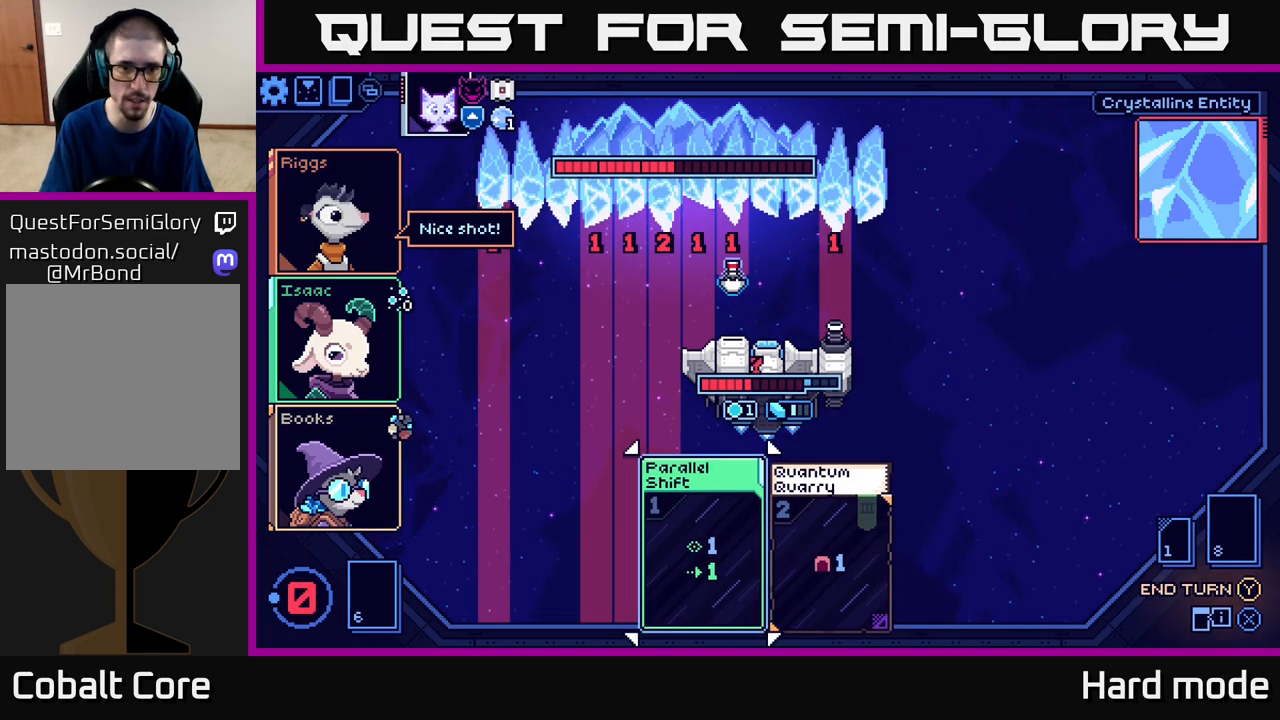
Gameplay with a controller (Xbox layout); each line is a JSON object with the inputs held at the frame after it. "events" lists button and stick changes between this image and that frame as [ms after this image, input, new state], when the widget could be followed in between. Not read: right_stick.
{"buttons": [], "left_stick": "center", "events": [[17, "Y", "down"], [83, "Y", "up"]]}
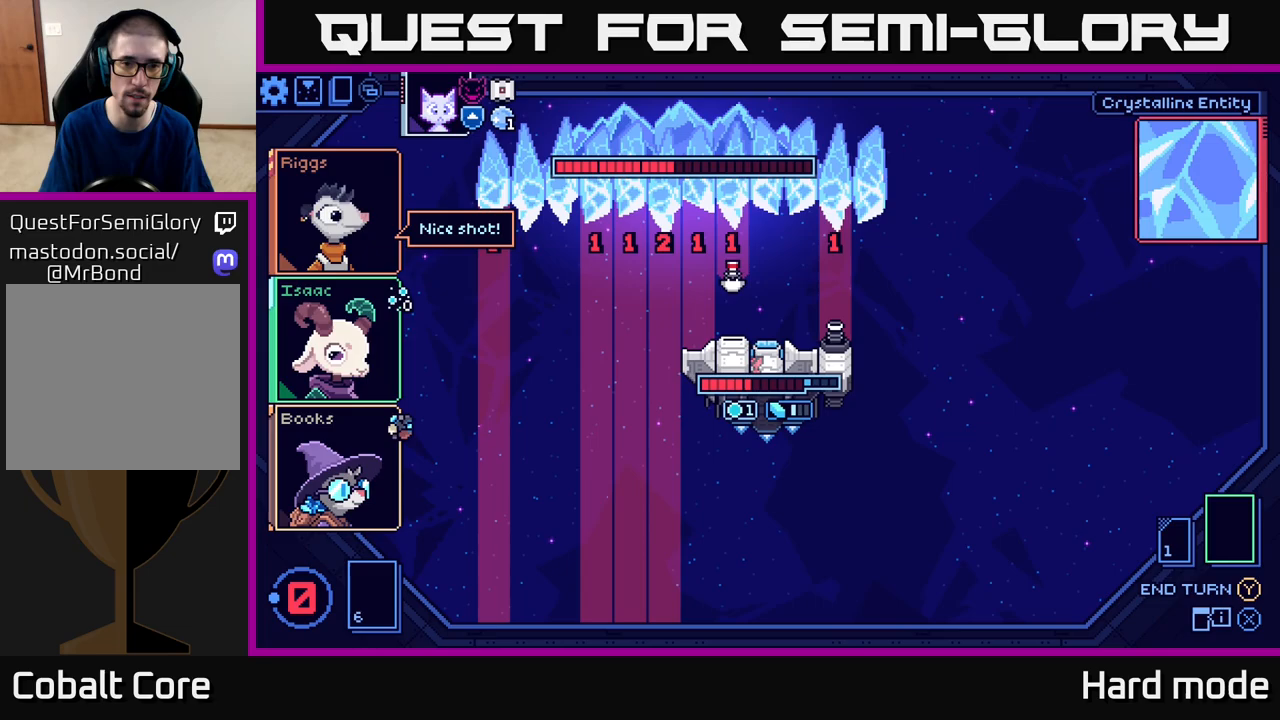
{"buttons": [], "left_stick": "center", "events": []}
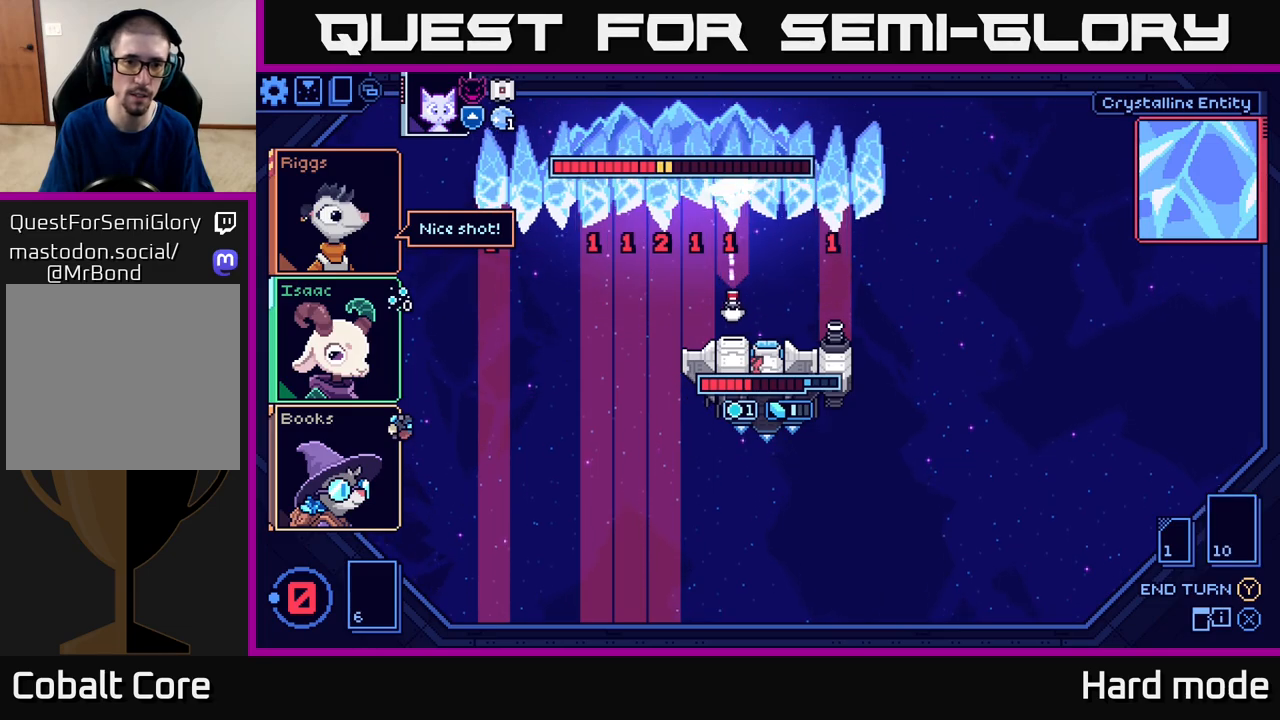
{"buttons": [], "left_stick": "center", "events": []}
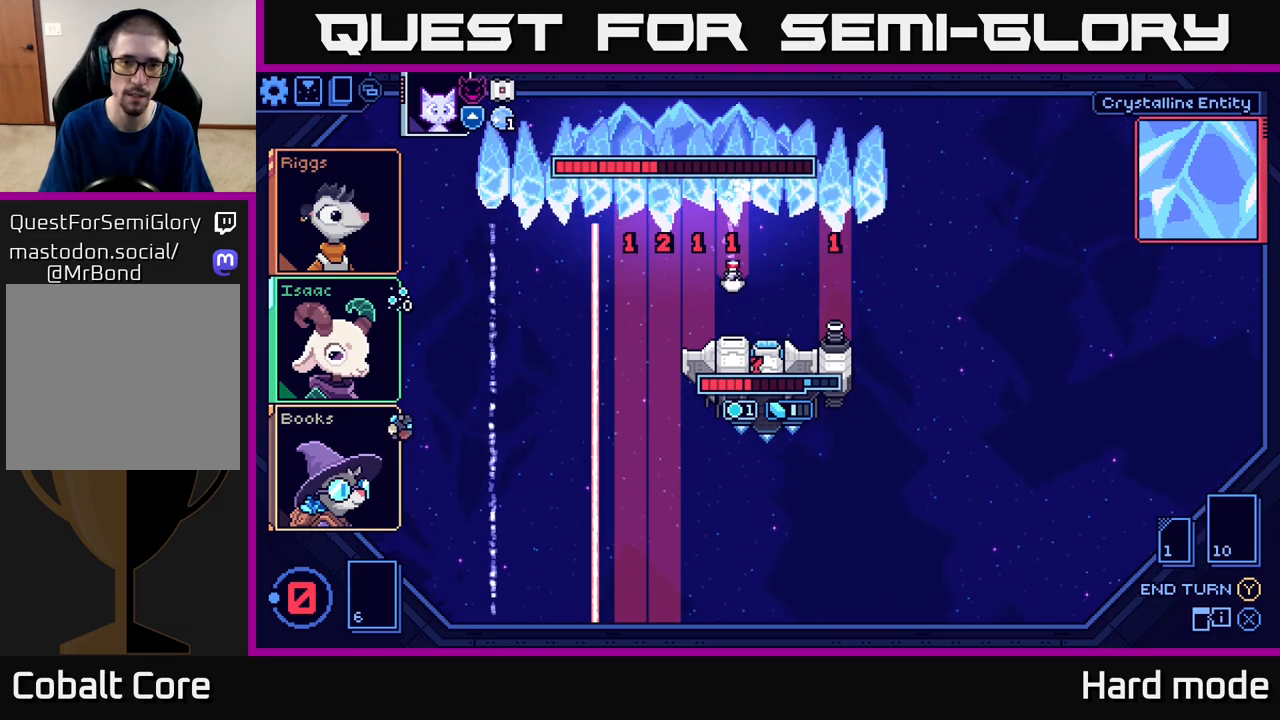
{"buttons": [], "left_stick": "center", "events": []}
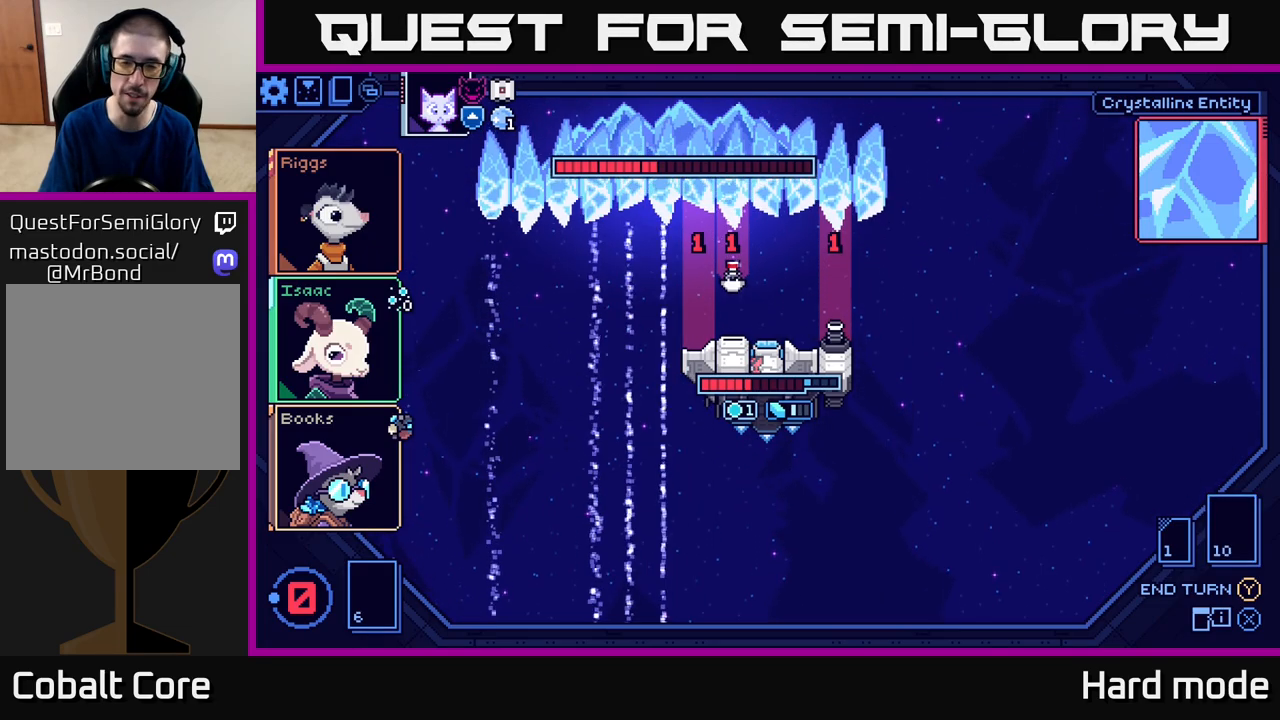
{"buttons": [], "left_stick": "center", "events": []}
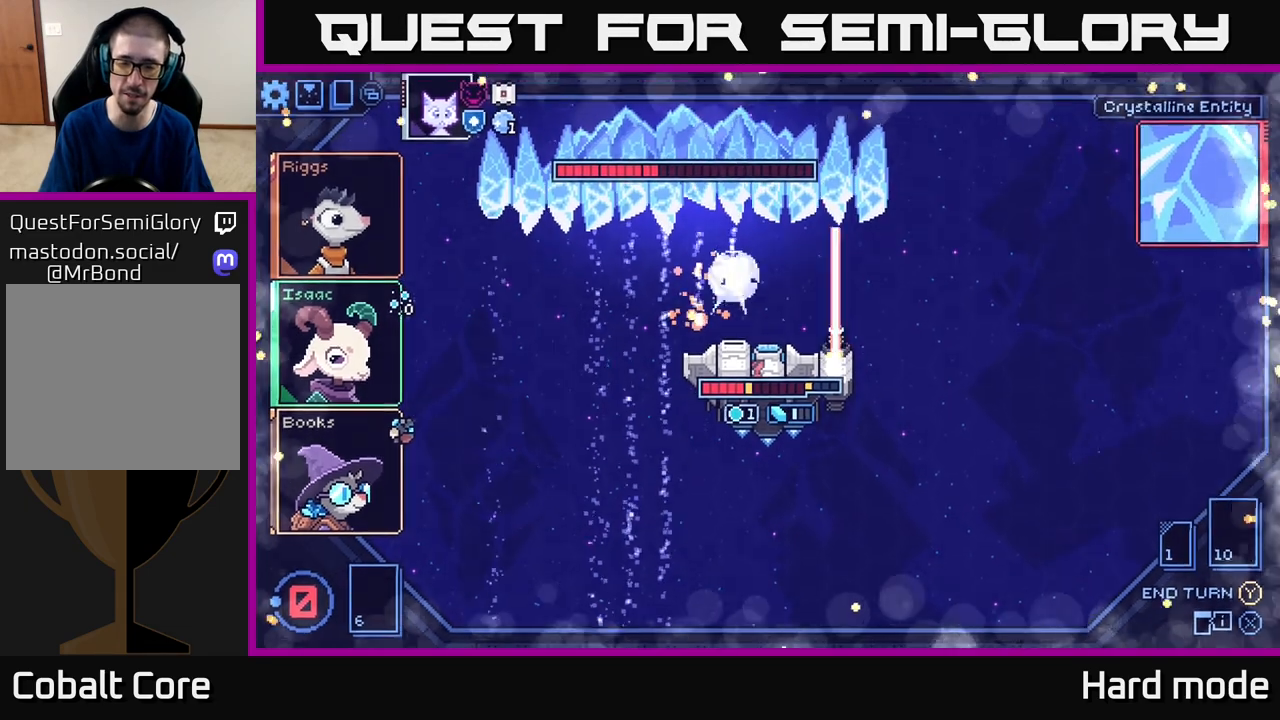
{"buttons": [], "left_stick": "center", "events": []}
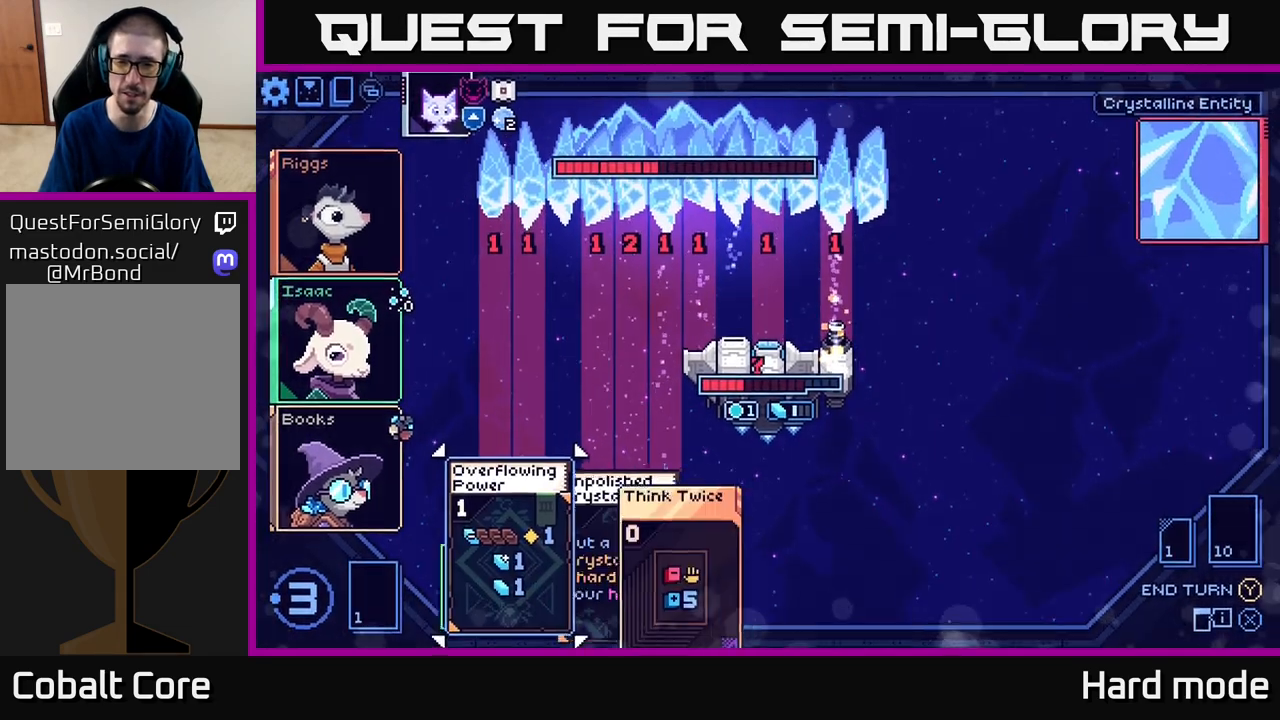
{"buttons": [], "left_stick": "center", "events": []}
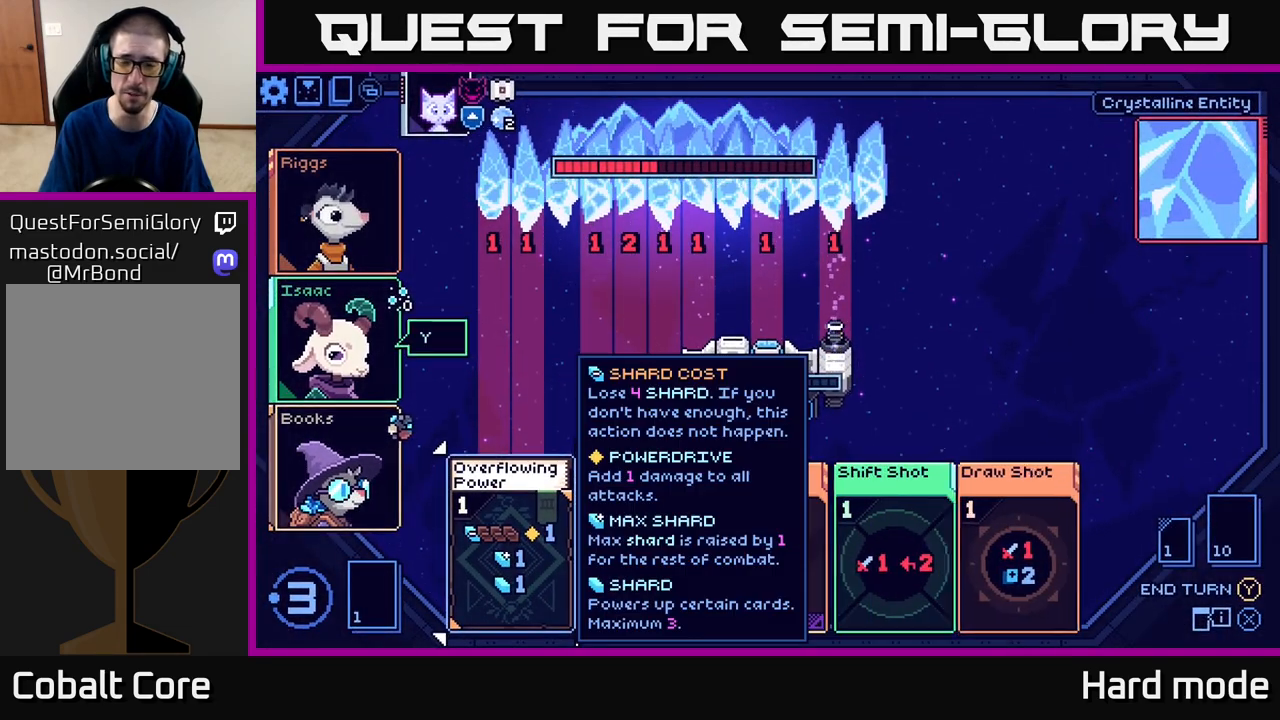
{"buttons": [], "left_stick": "right", "events": [[333, "left_stick", "right"]]}
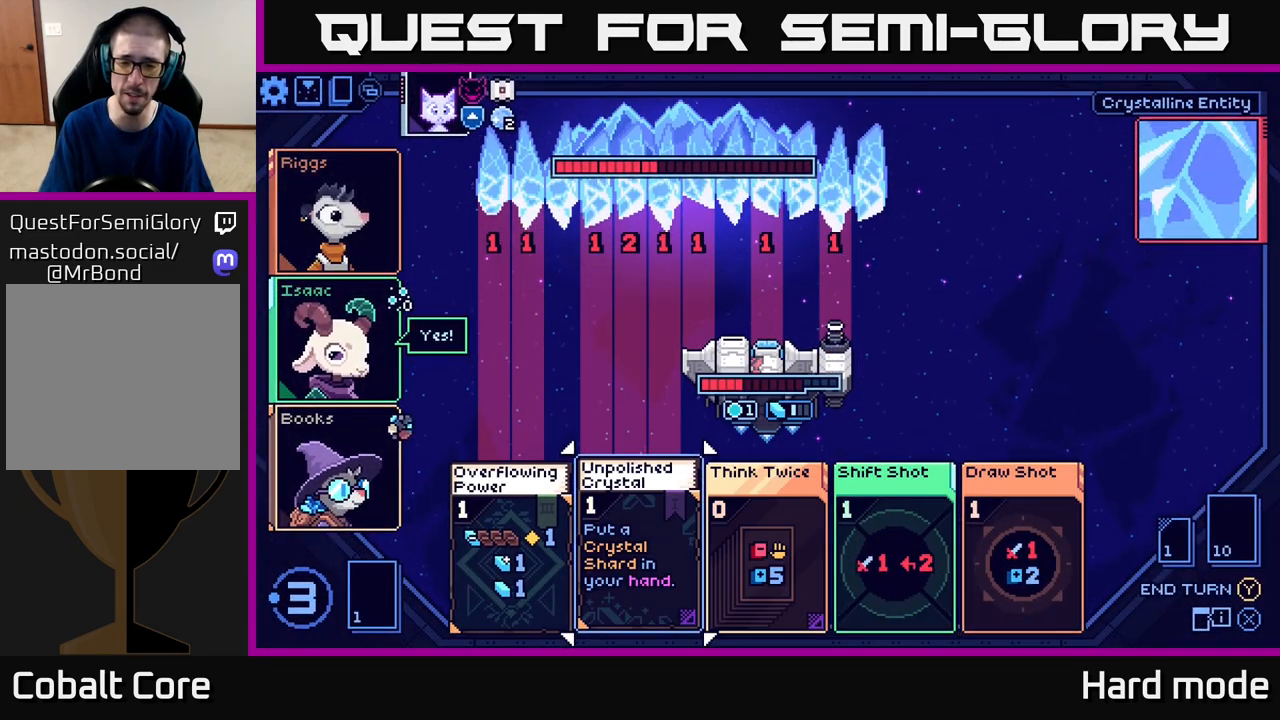
{"buttons": [], "left_stick": "center", "events": [[33, "left_stick", "center"], [250, "left_stick", "right"], [400, "left_stick", "center"]]}
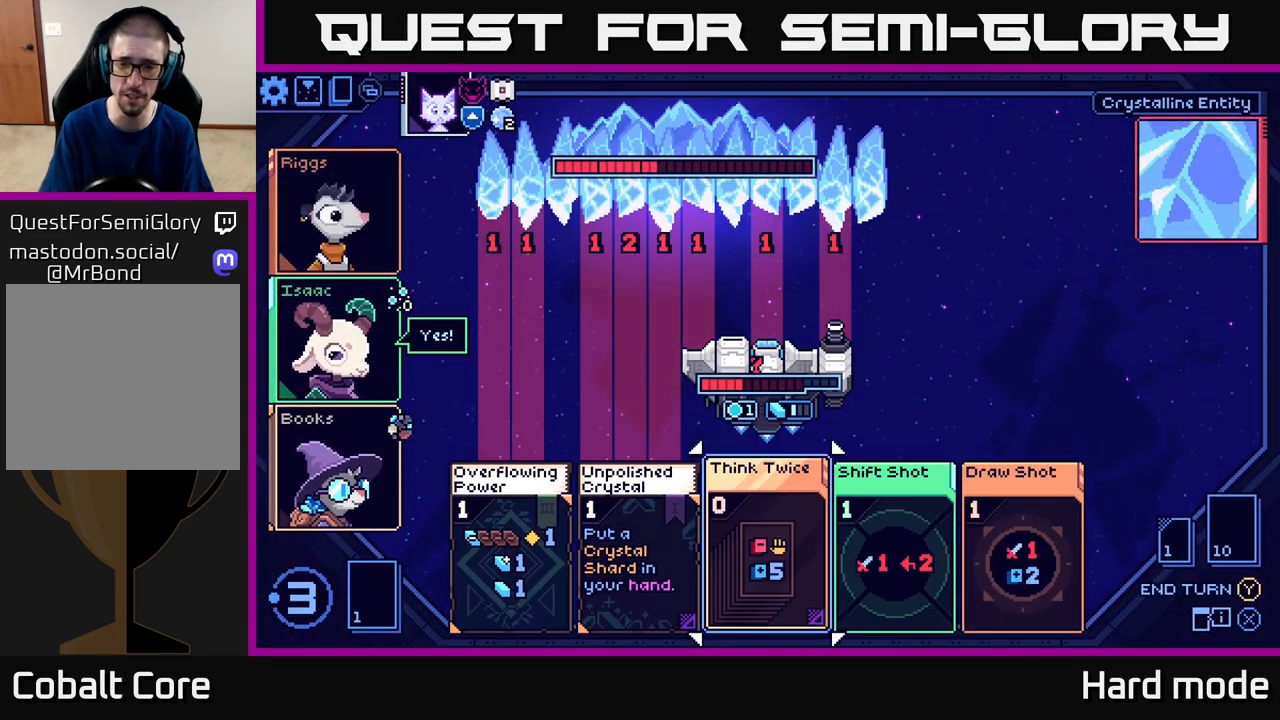
{"buttons": [], "left_stick": "center", "events": []}
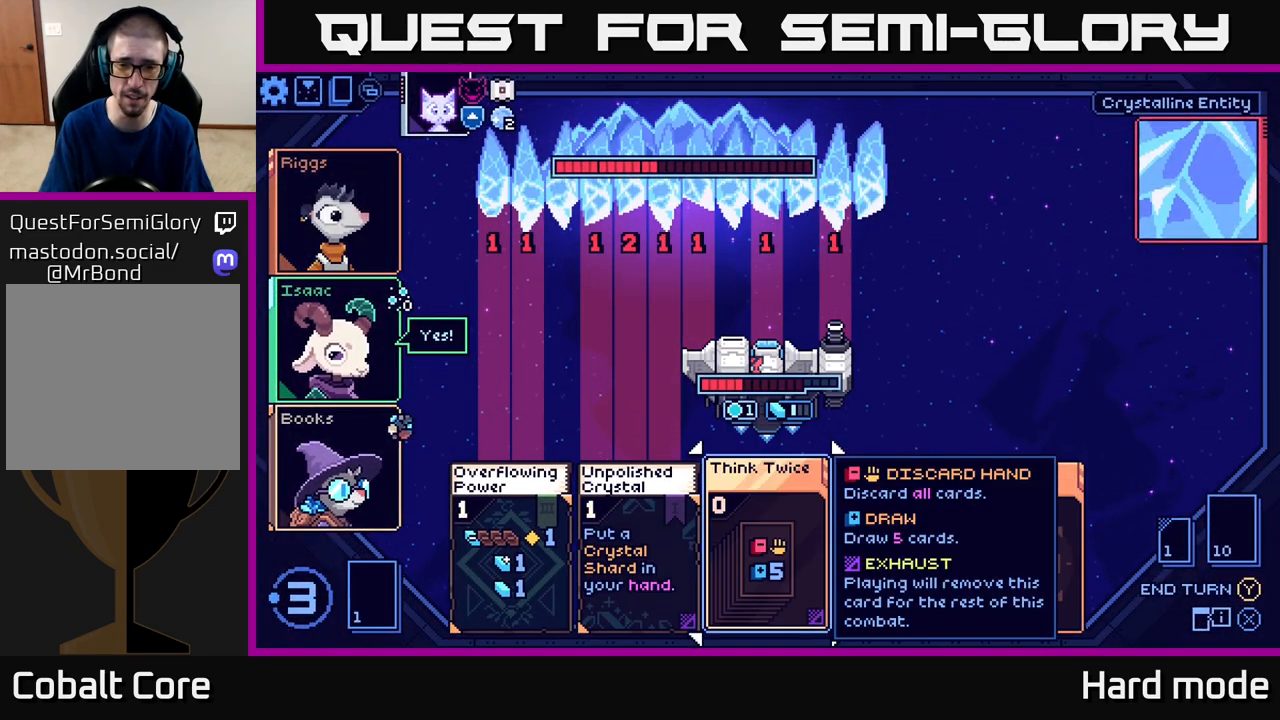
{"buttons": [], "left_stick": "center", "events": []}
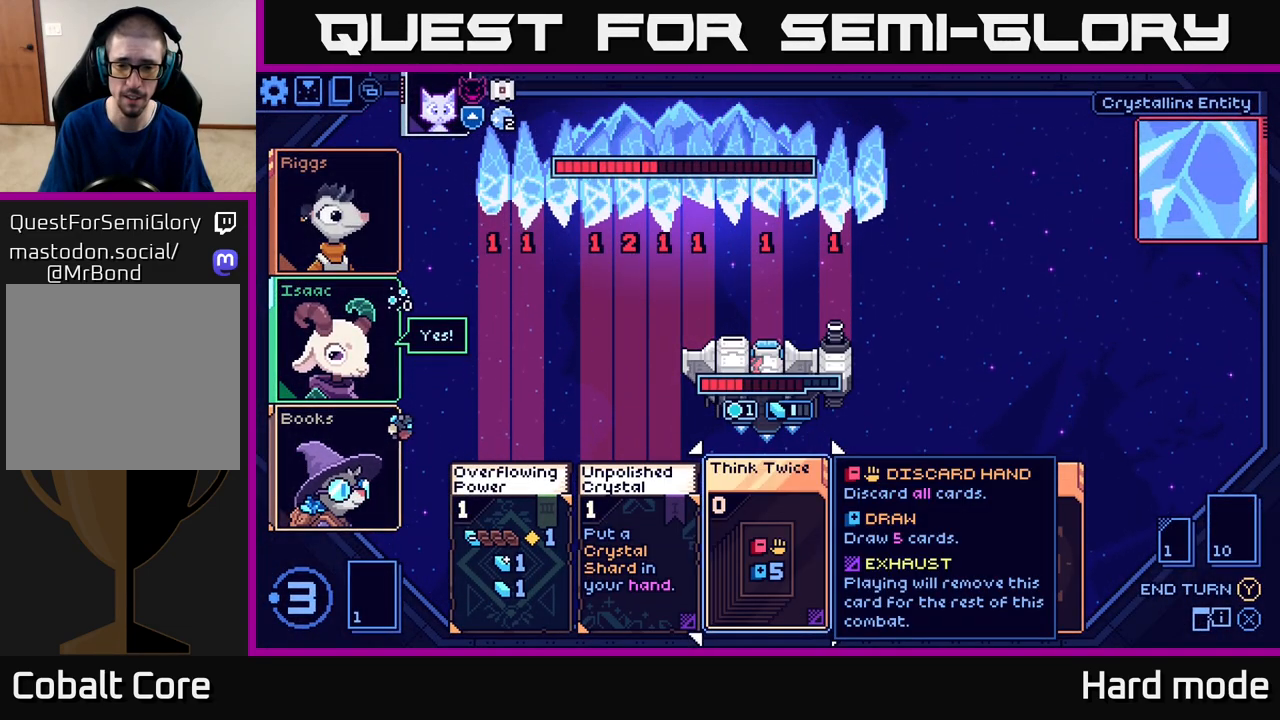
{"buttons": [], "left_stick": "center", "events": [[267, "left_stick", "right"], [417, "left_stick", "center"]]}
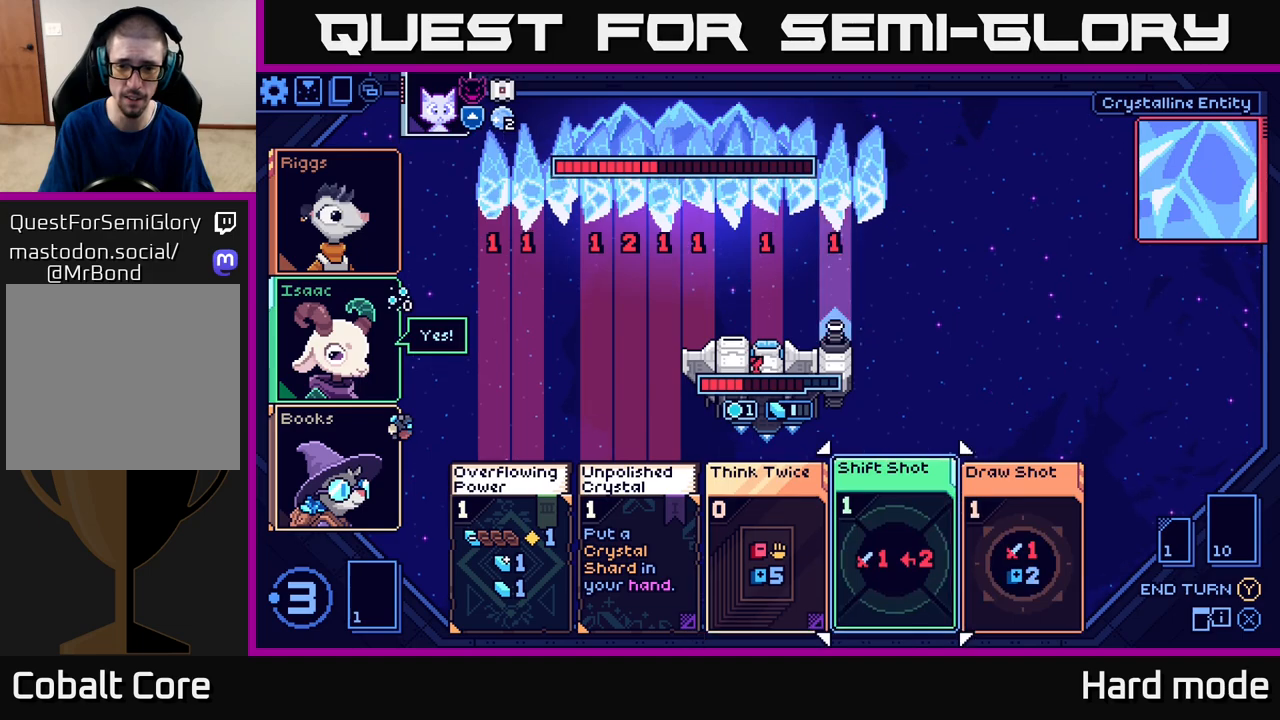
{"buttons": [], "left_stick": "center", "events": []}
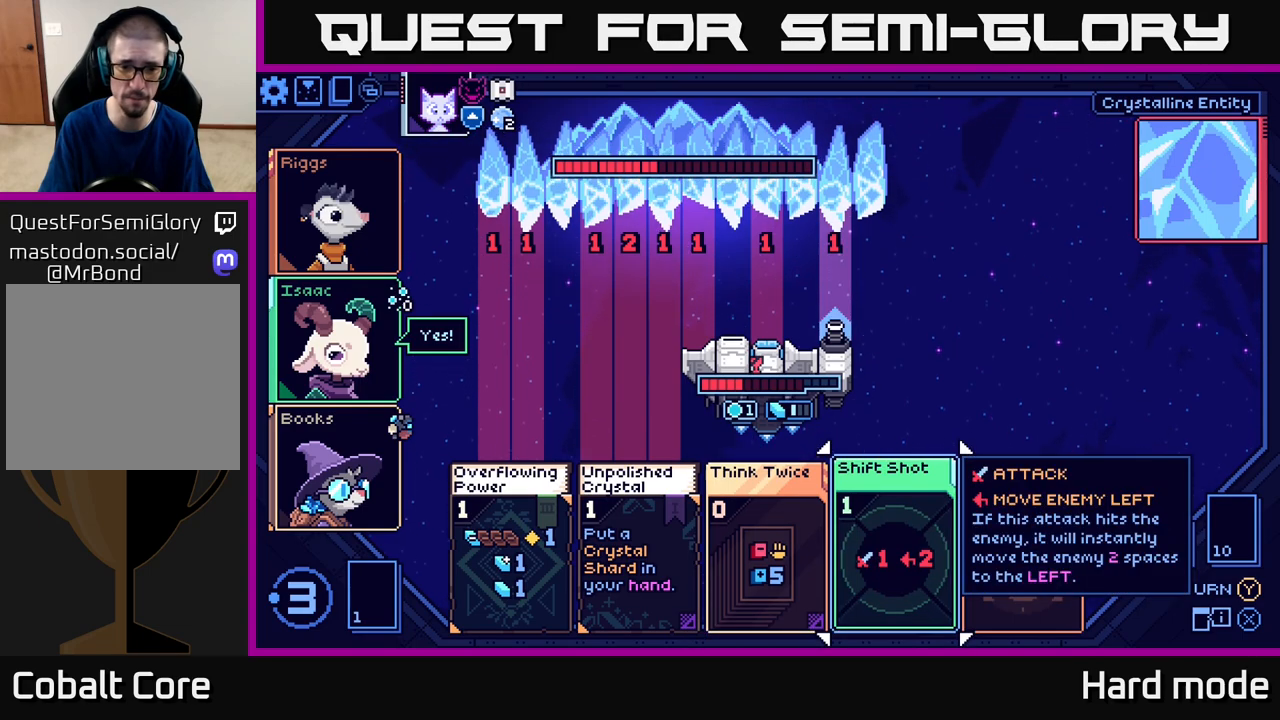
{"buttons": [], "left_stick": "center", "events": []}
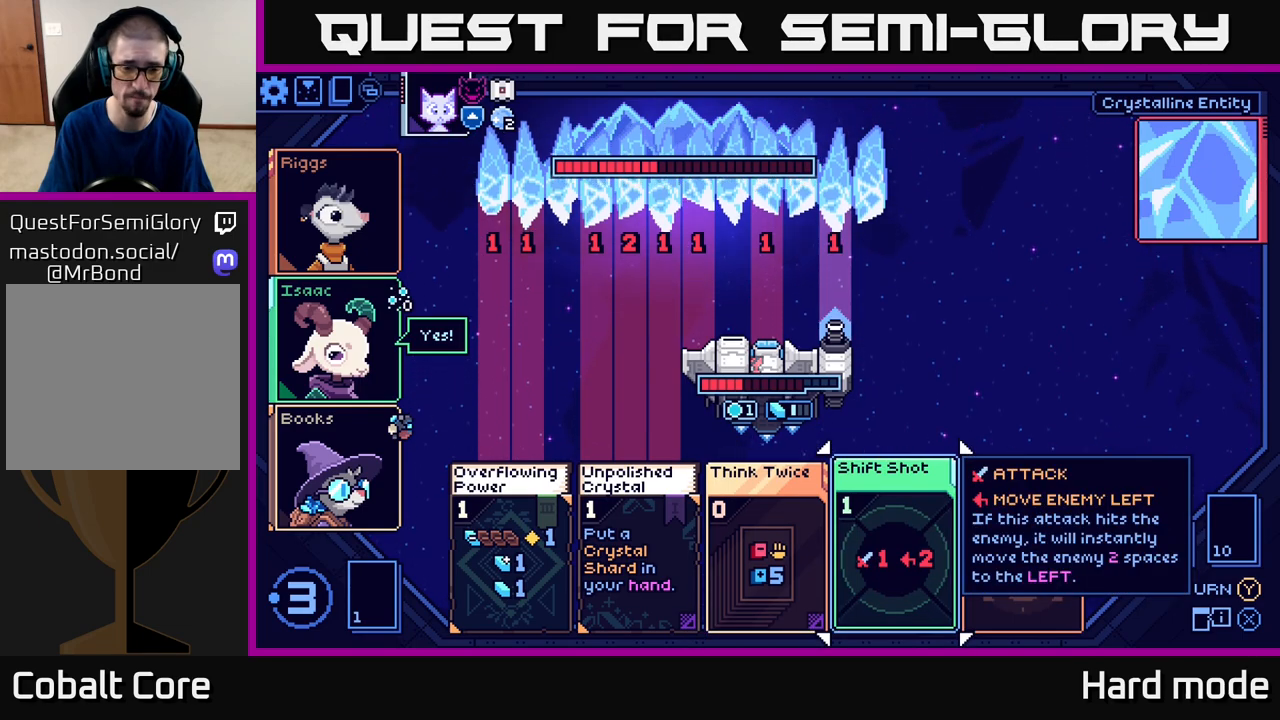
{"buttons": [], "left_stick": "left", "events": [[233, "left_stick", "left"], [383, "left_stick", "center"], [483, "left_stick", "left"]]}
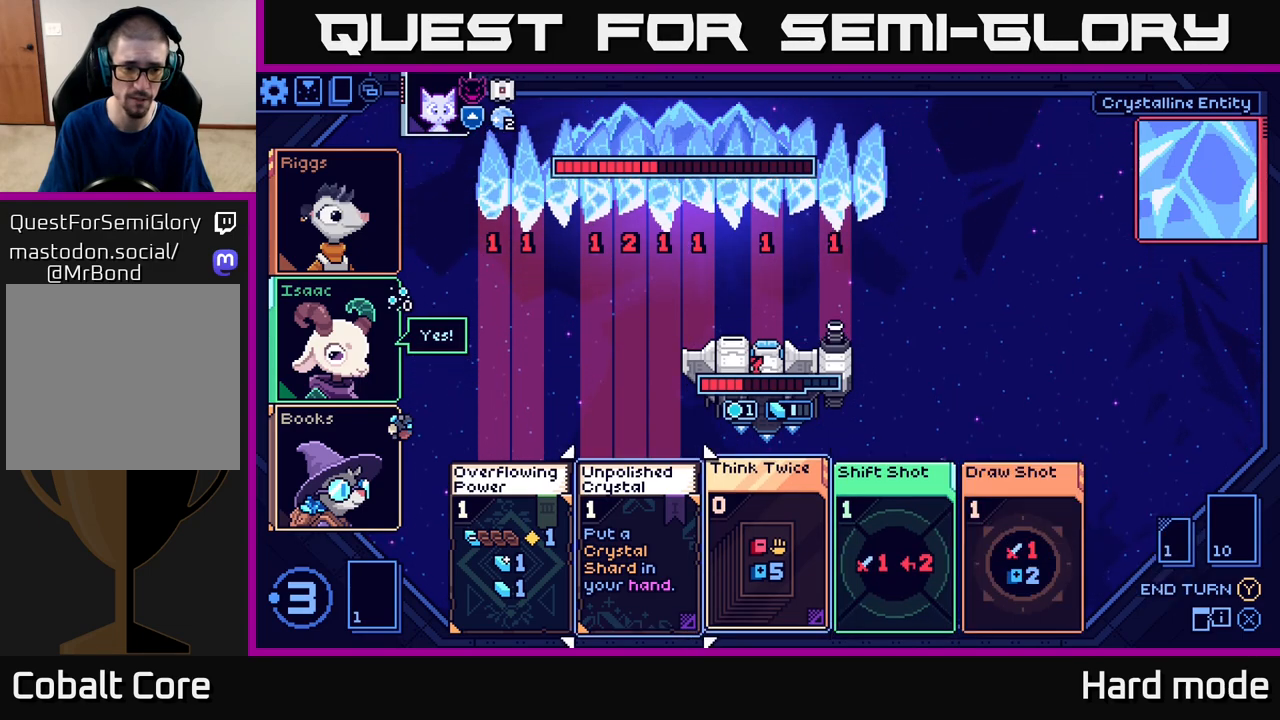
{"buttons": [], "left_stick": "center", "events": [[117, "left_stick", "center"], [267, "left_stick", "left"], [400, "left_stick", "center"]]}
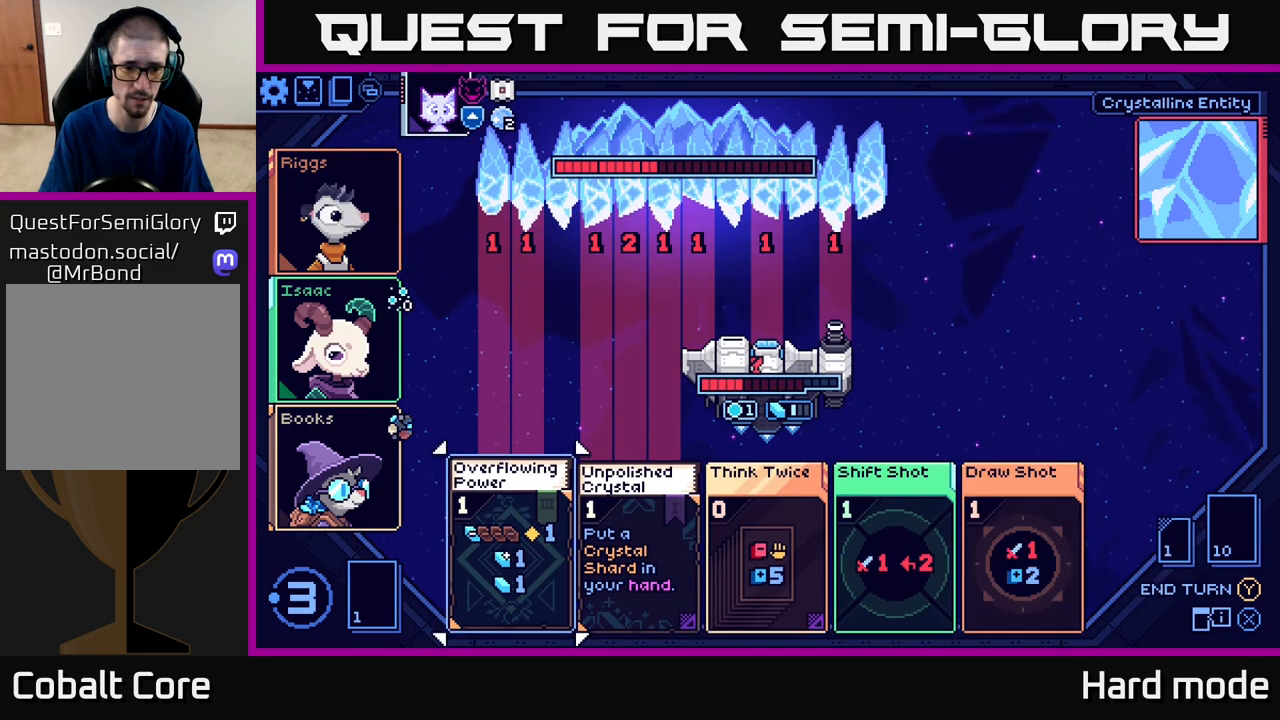
{"buttons": [], "left_stick": "center", "events": []}
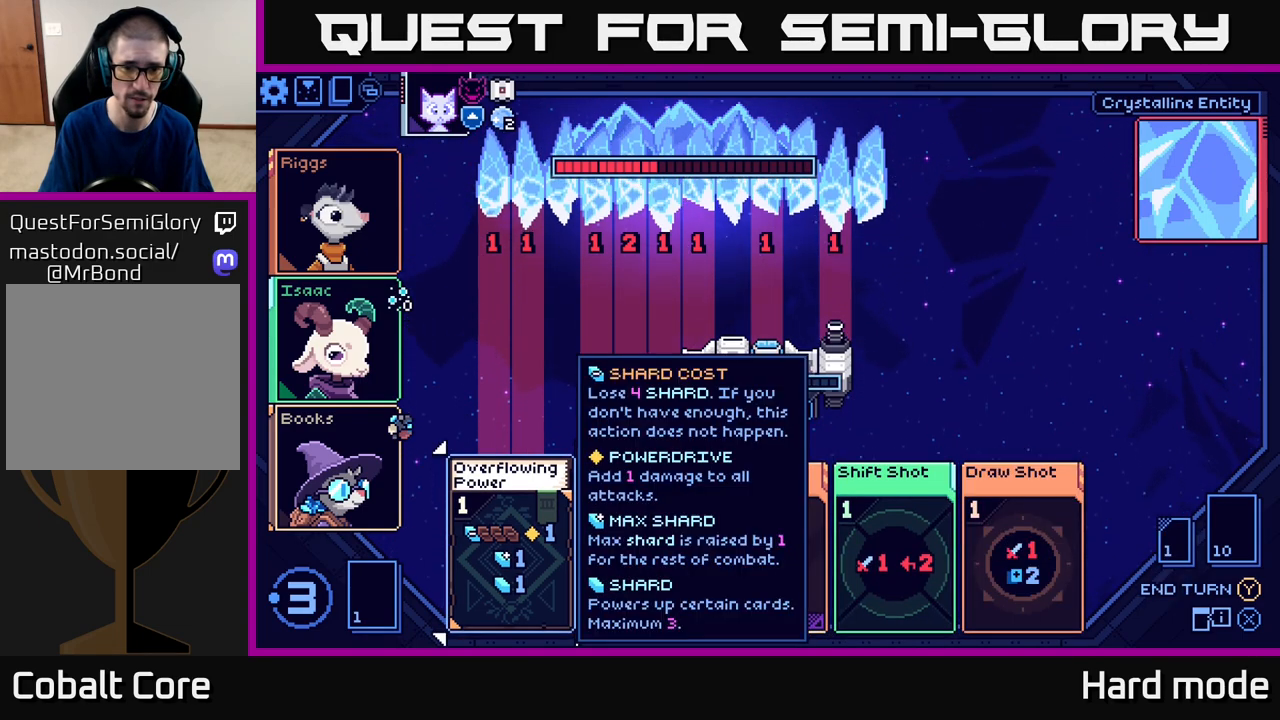
{"buttons": [], "left_stick": "left", "events": [[83, "left_stick", "right"], [267, "left_stick", "center"], [483, "left_stick", "left"]]}
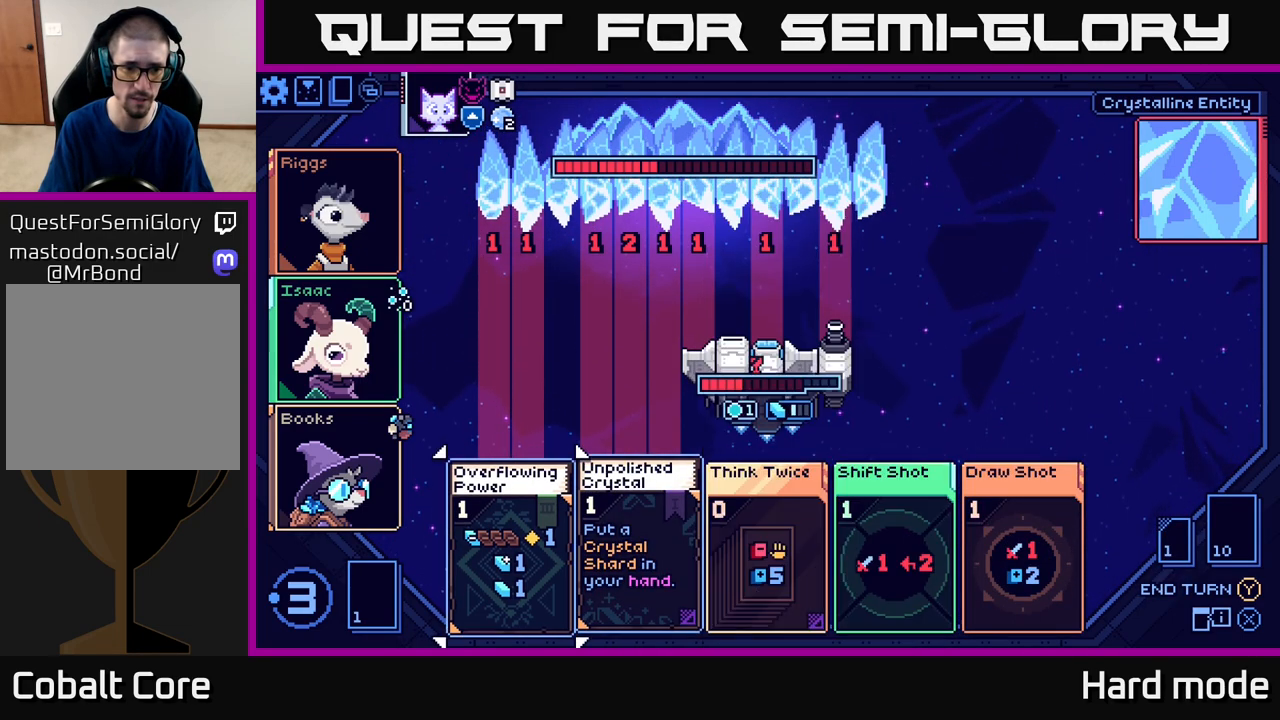
{"buttons": [], "left_stick": "center", "events": [[133, "left_stick", "center"]]}
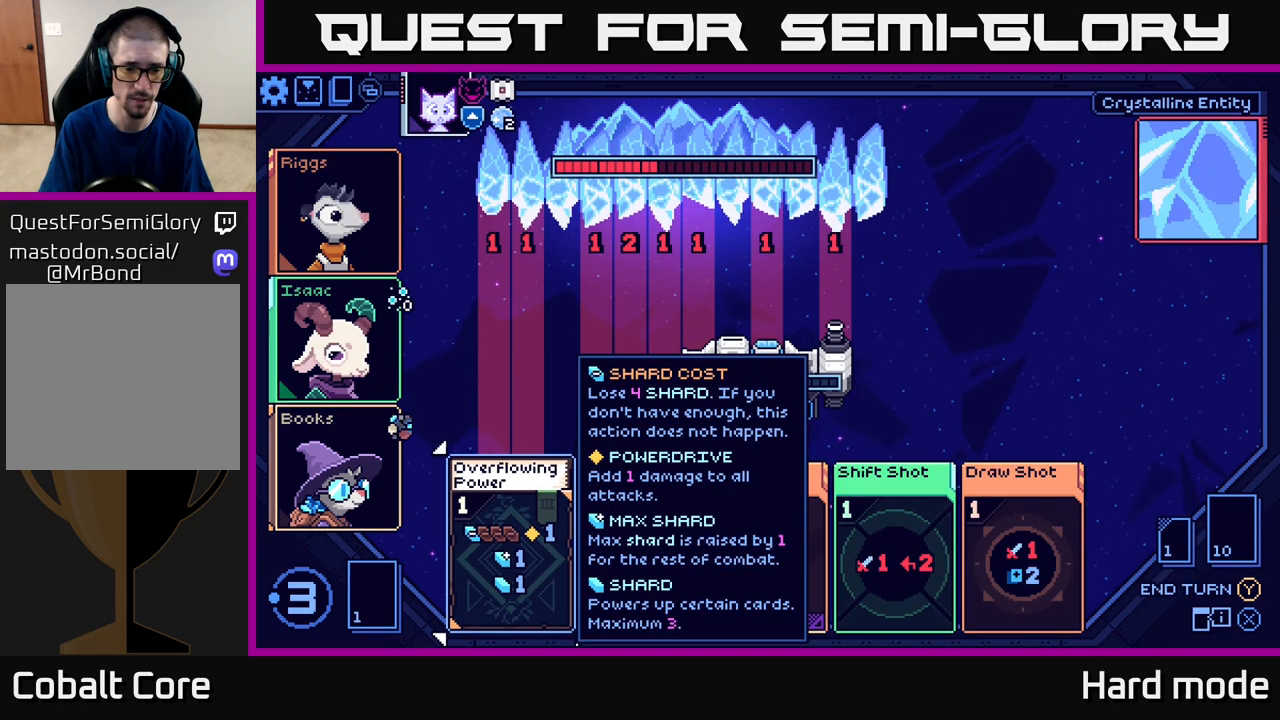
{"buttons": [], "left_stick": "right", "events": [[433, "left_stick", "right"]]}
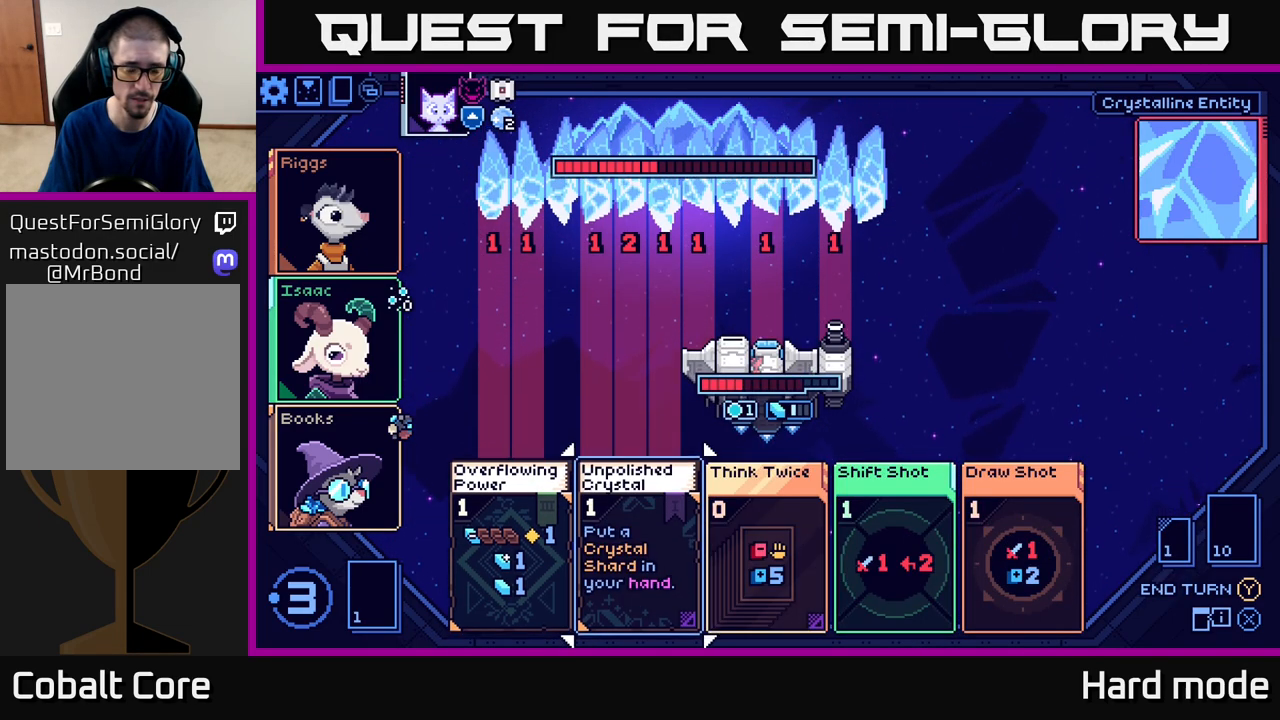
{"buttons": [], "left_stick": "center", "events": [[133, "left_stick", "center"]]}
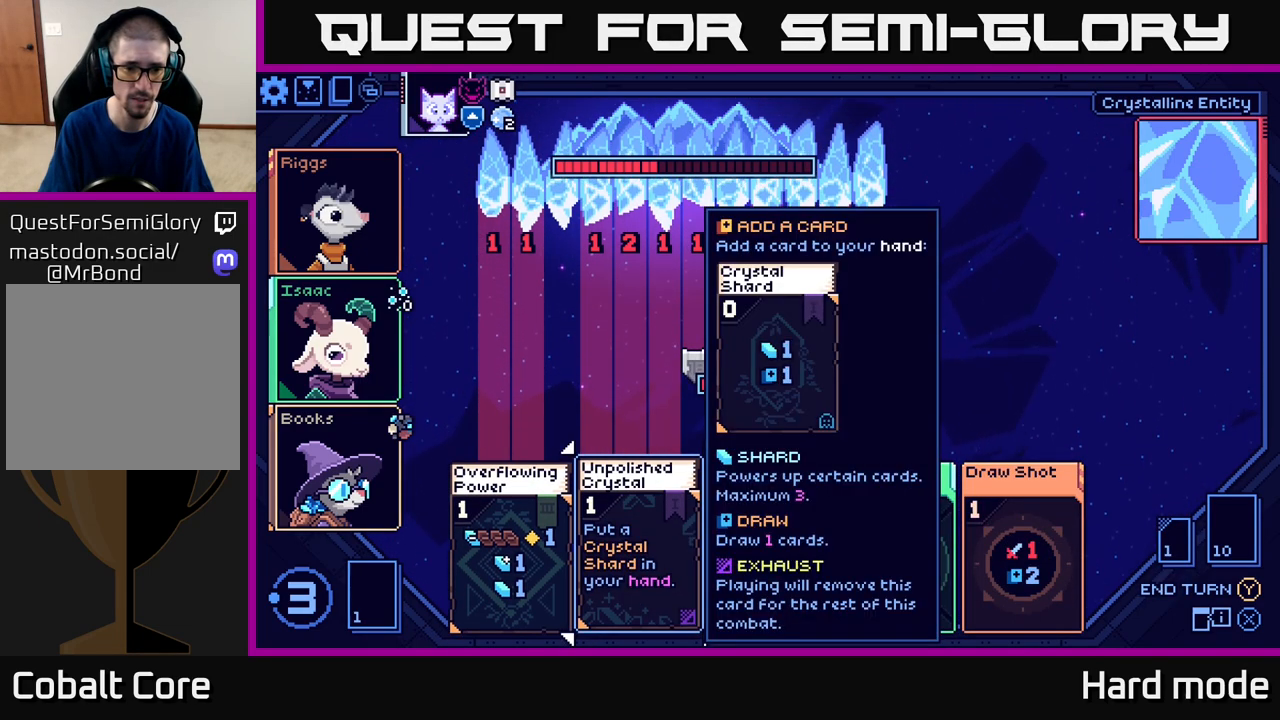
{"buttons": [], "left_stick": "center", "events": []}
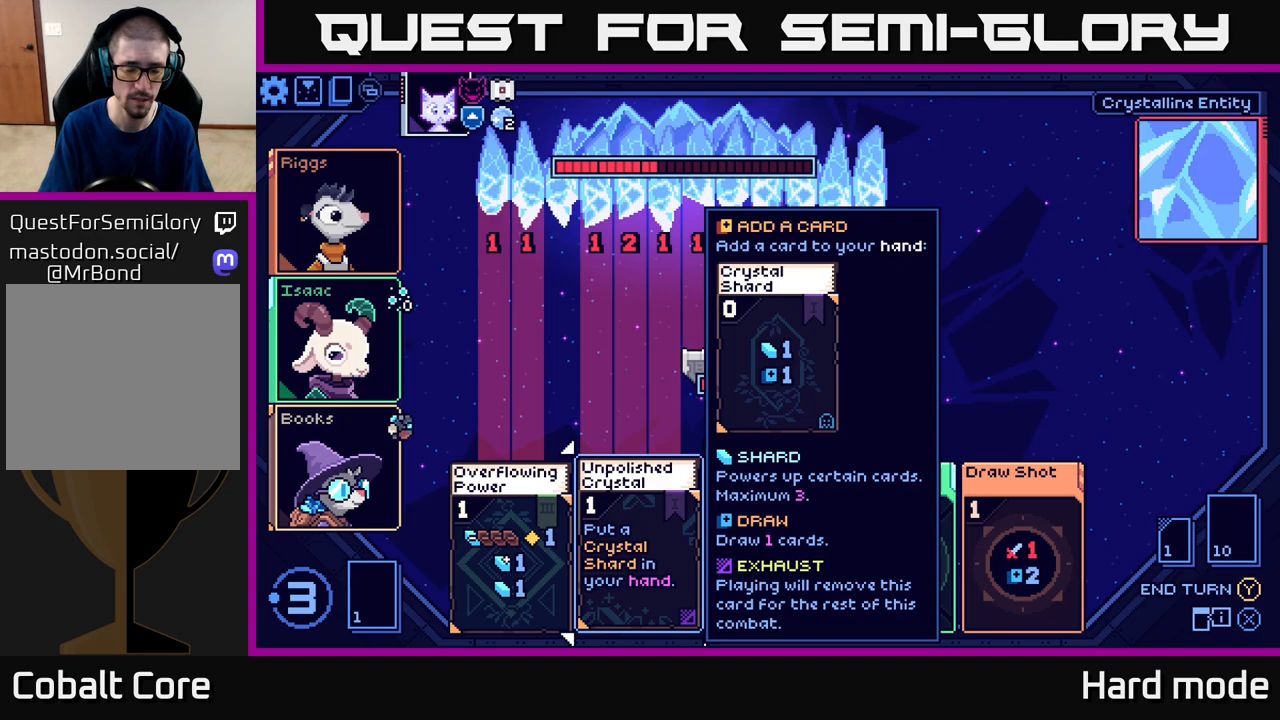
{"buttons": [], "left_stick": "center", "events": []}
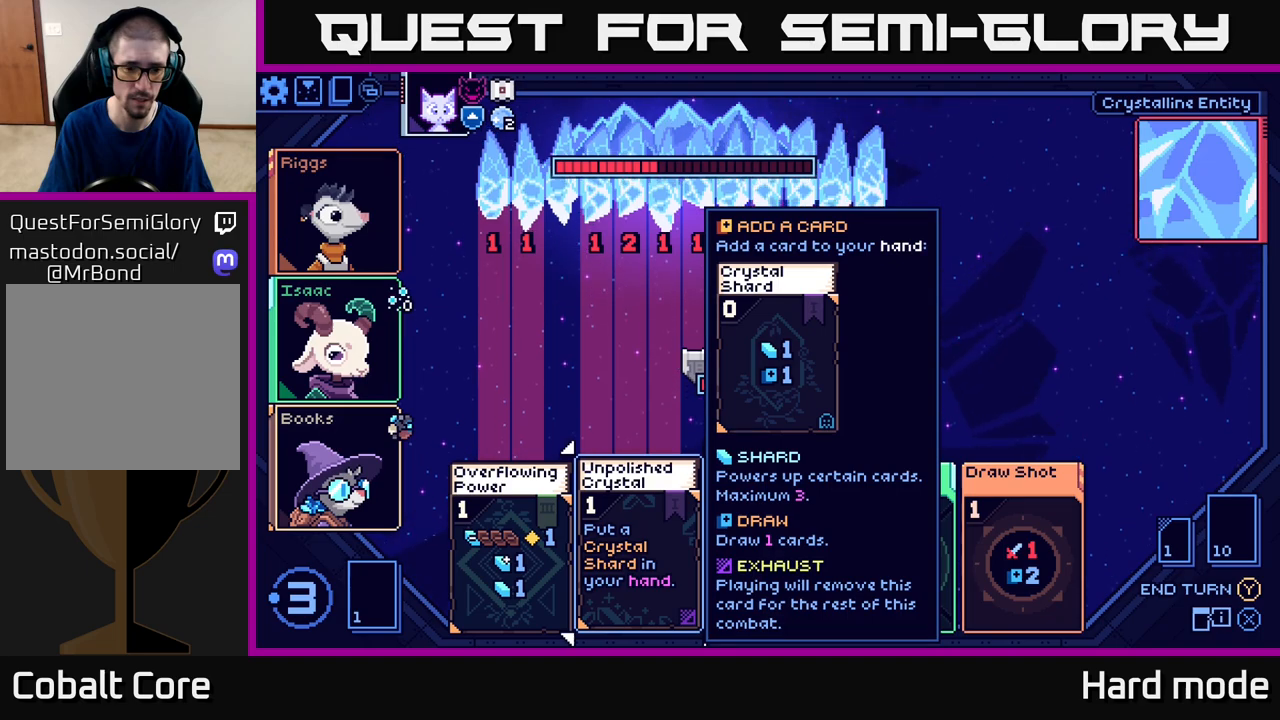
{"buttons": [], "left_stick": "center", "events": [[17, "left_stick", "right"], [200, "left_stick", "center"]]}
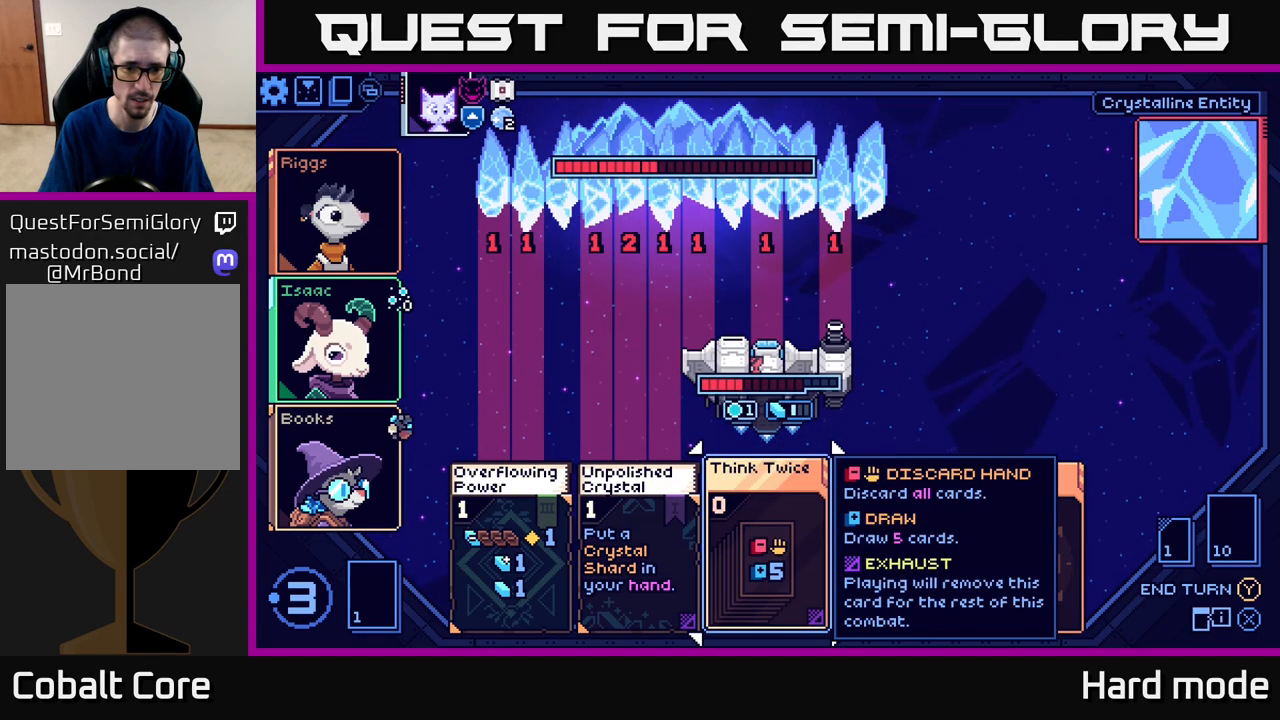
{"buttons": [], "left_stick": "right", "events": [[483, "left_stick", "right"]]}
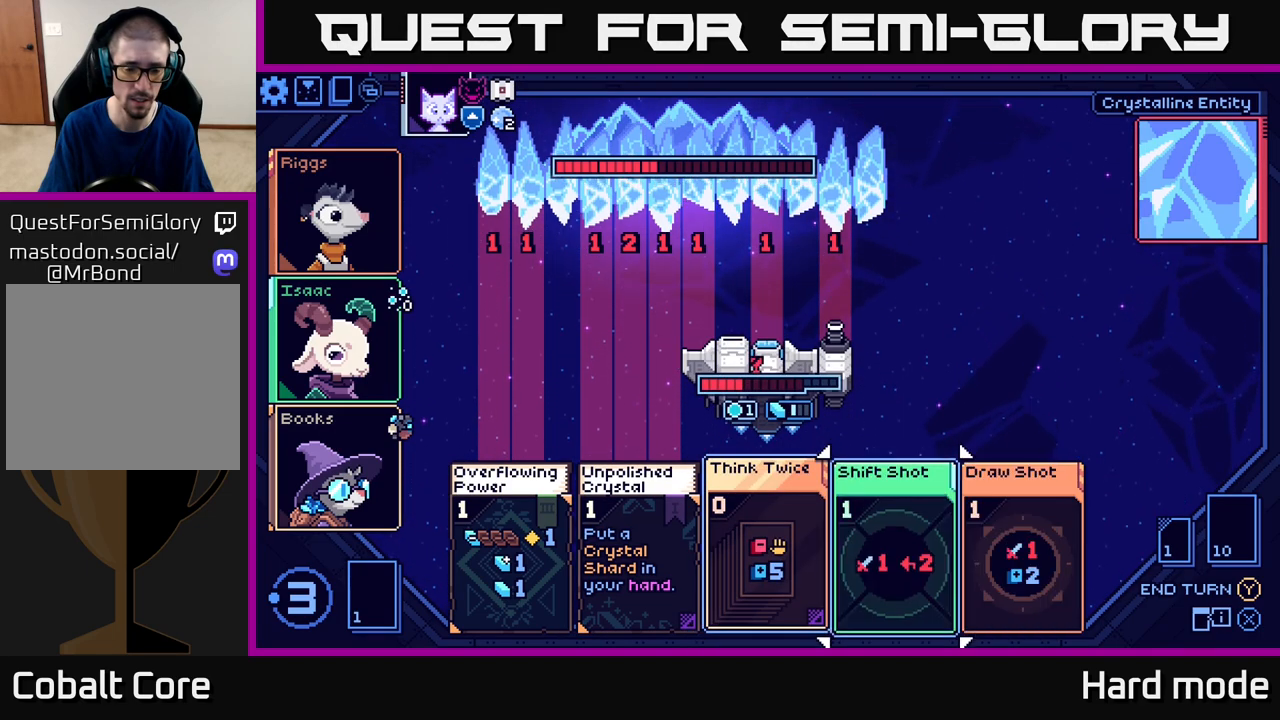
{"buttons": [], "left_stick": "center", "events": [[167, "left_stick", "center"], [267, "left_stick", "left"], [450, "left_stick", "center"]]}